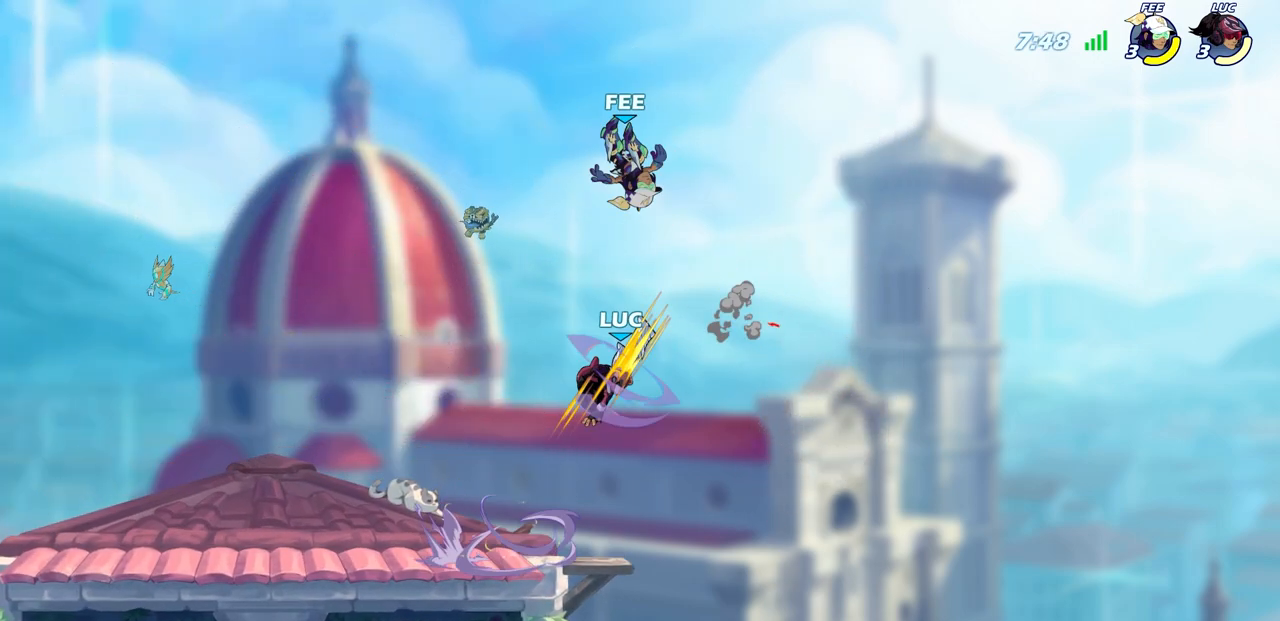
Gameplay with a controller (PlayStation layout); each line is a JSON object with the inputs held at the frame after it. "events" lists button and stick changes between this image and that frame as [ms after this image, input, new state], when the widget could be followed in between.
{"buttons": [], "left_stick": "up-left", "right_stick": "center", "events": [[400, "left_stick", "up-left"]]}
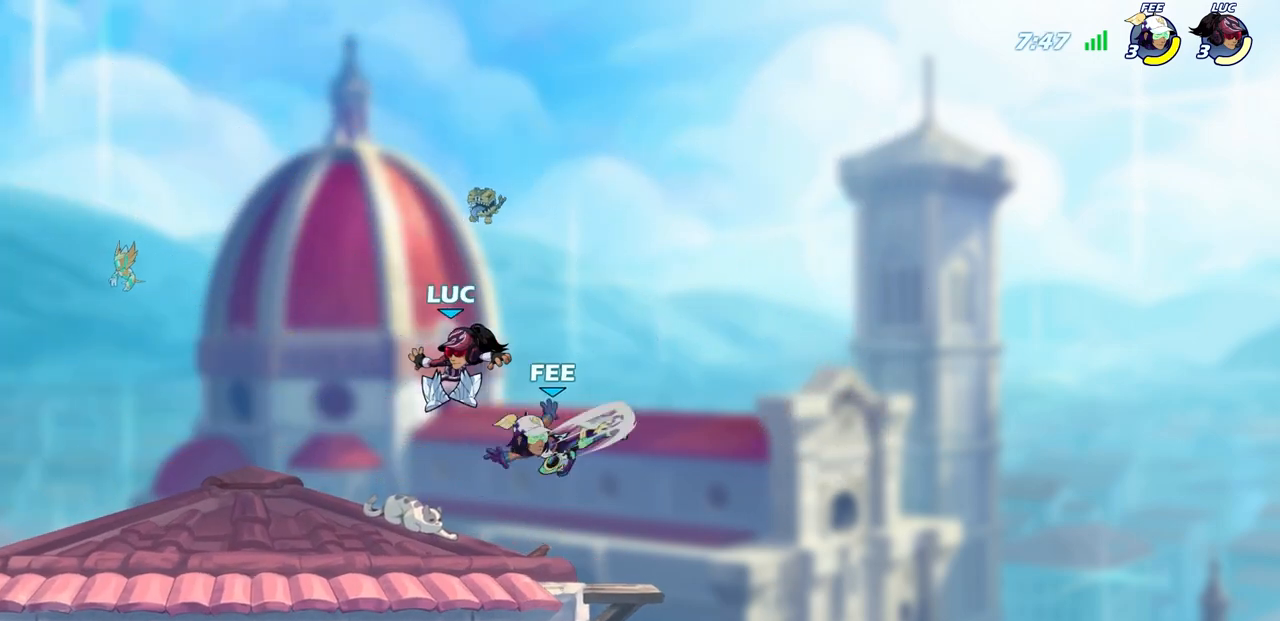
{"buttons": [], "left_stick": "right", "right_stick": "center", "events": [[50, "left_stick", "left"], [267, "left_stick", "right"], [283, "SQUARE", "down"], [383, "SQUARE", "up"]]}
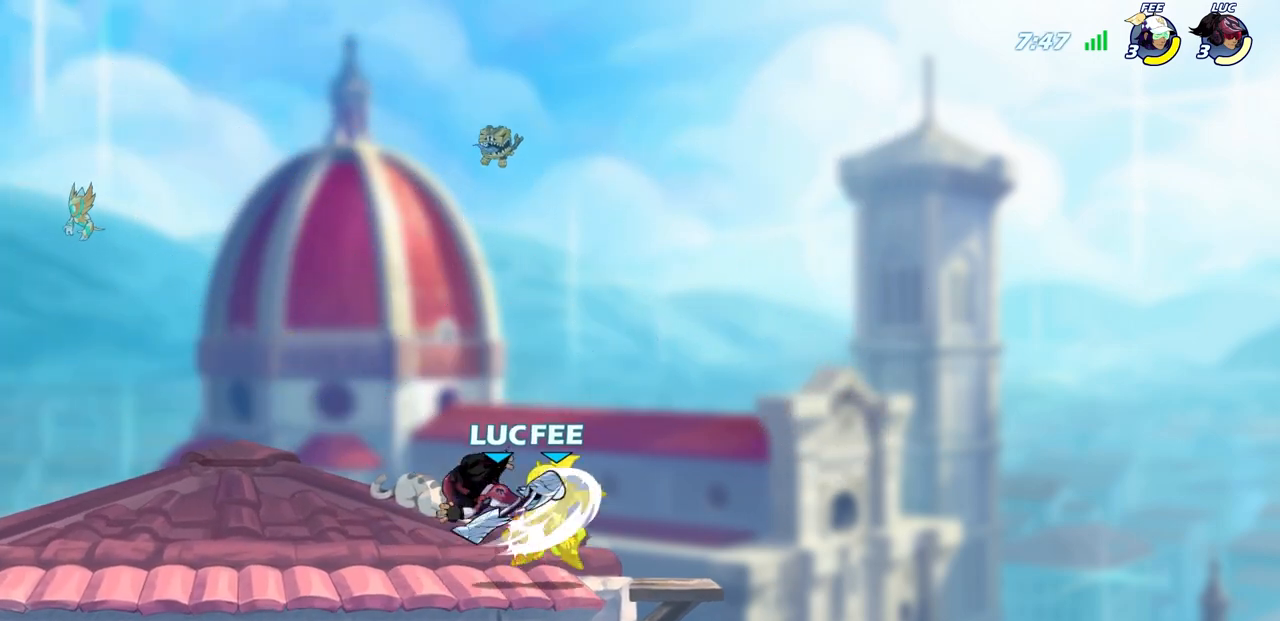
{"buttons": [], "left_stick": "center", "right_stick": "center", "events": [[233, "left_stick", "center"]]}
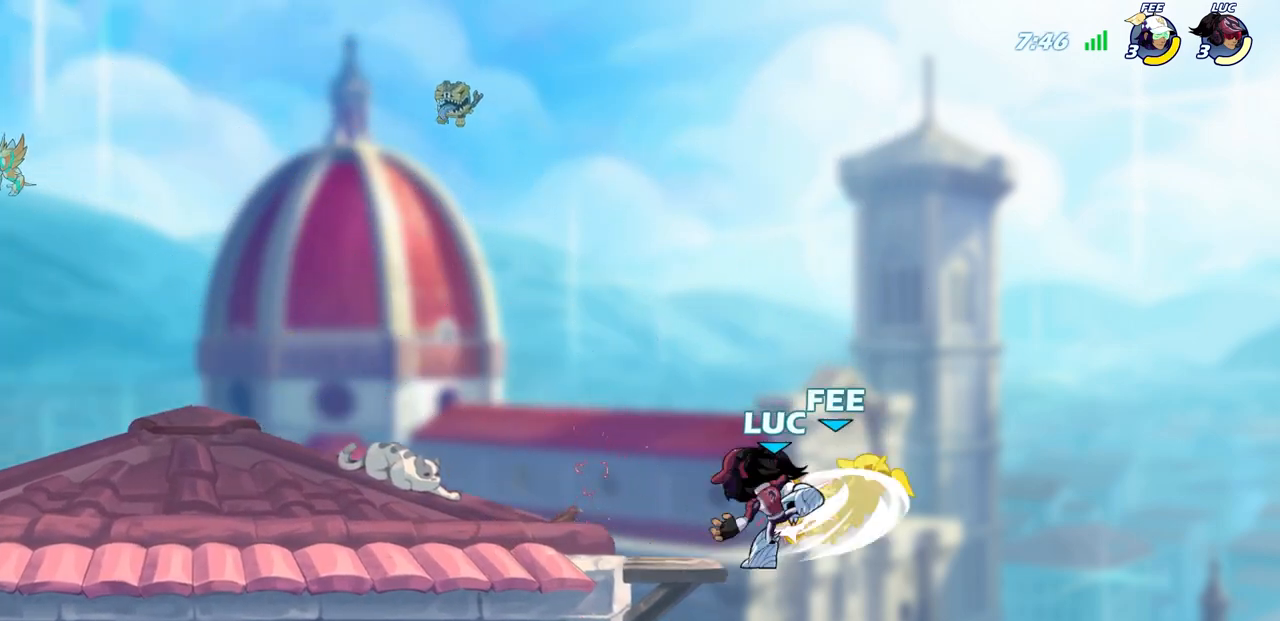
{"buttons": [], "left_stick": "center", "right_stick": "center", "events": [[67, "left_stick", "up-left"], [200, "left_stick", "left"], [500, "left_stick", "center"]]}
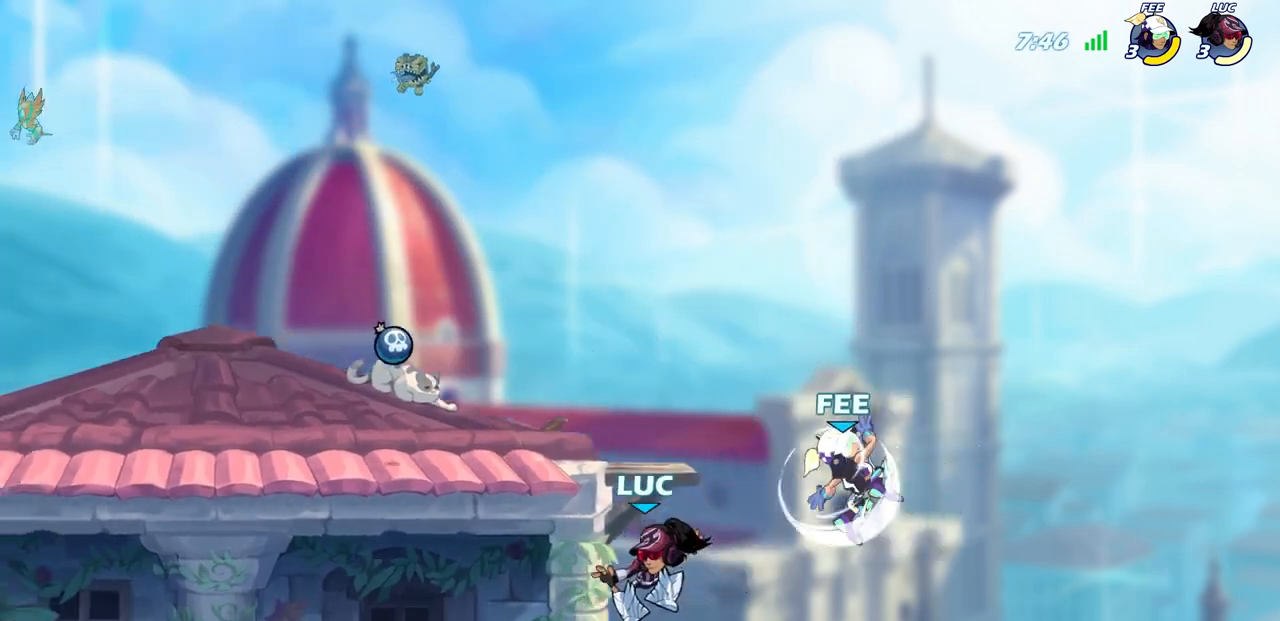
{"buttons": [], "left_stick": "center", "right_stick": "center", "events": [[33, "left_stick", "right"], [50, "R2", "down"], [83, "SQUARE", "down"], [167, "left_stick", "center"], [183, "R2", "up"], [183, "SQUARE", "up"]]}
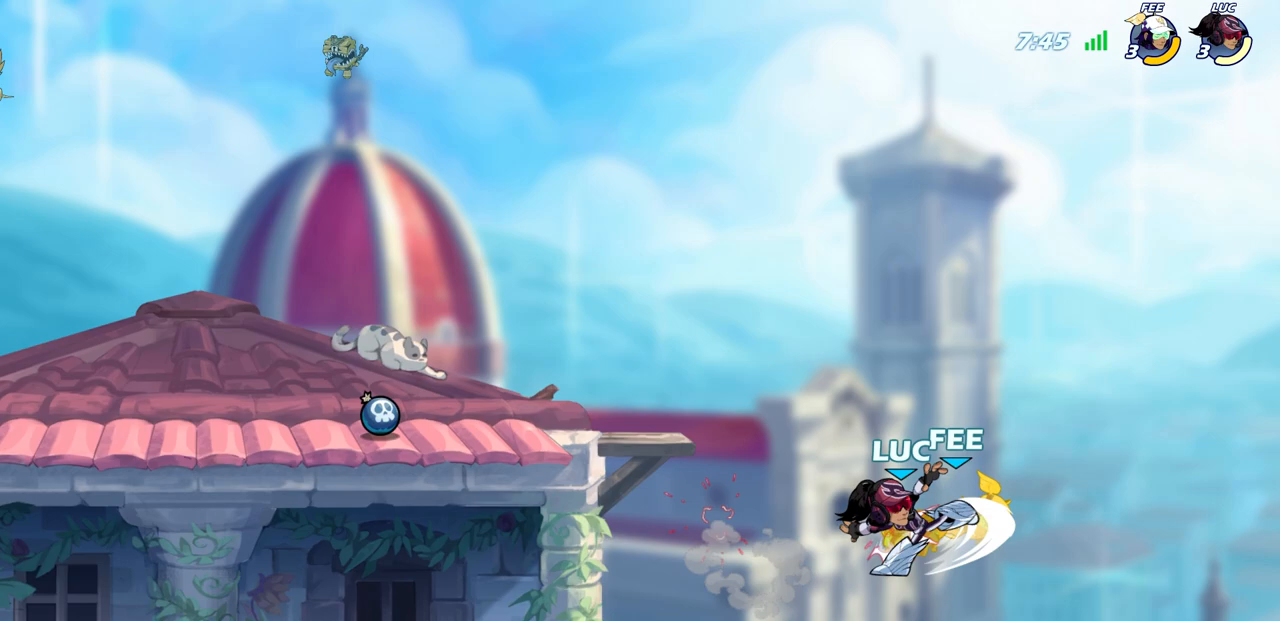
{"buttons": ["CROSS"], "left_stick": "down-left", "right_stick": "center", "events": [[500, "CROSS", "down"], [500, "left_stick", "down-left"]]}
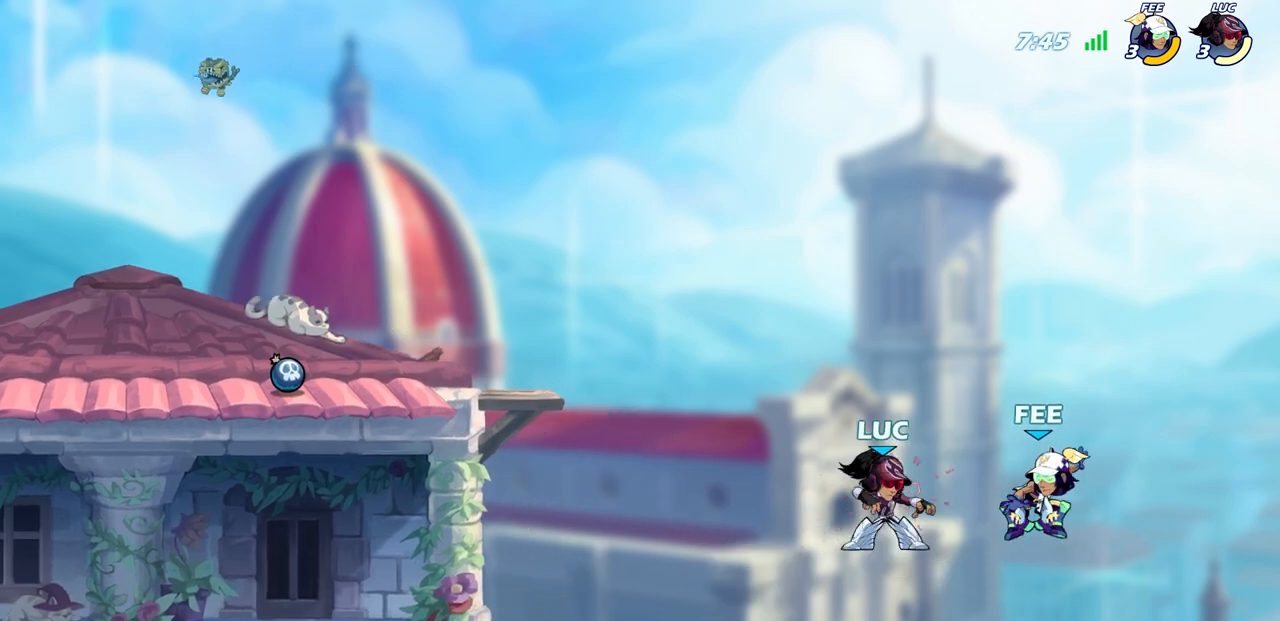
{"buttons": [], "left_stick": "center", "right_stick": "center", "events": [[33, "SQUARE", "down"], [67, "CROSS", "up"], [100, "SQUARE", "up"], [133, "left_stick", "center"]]}
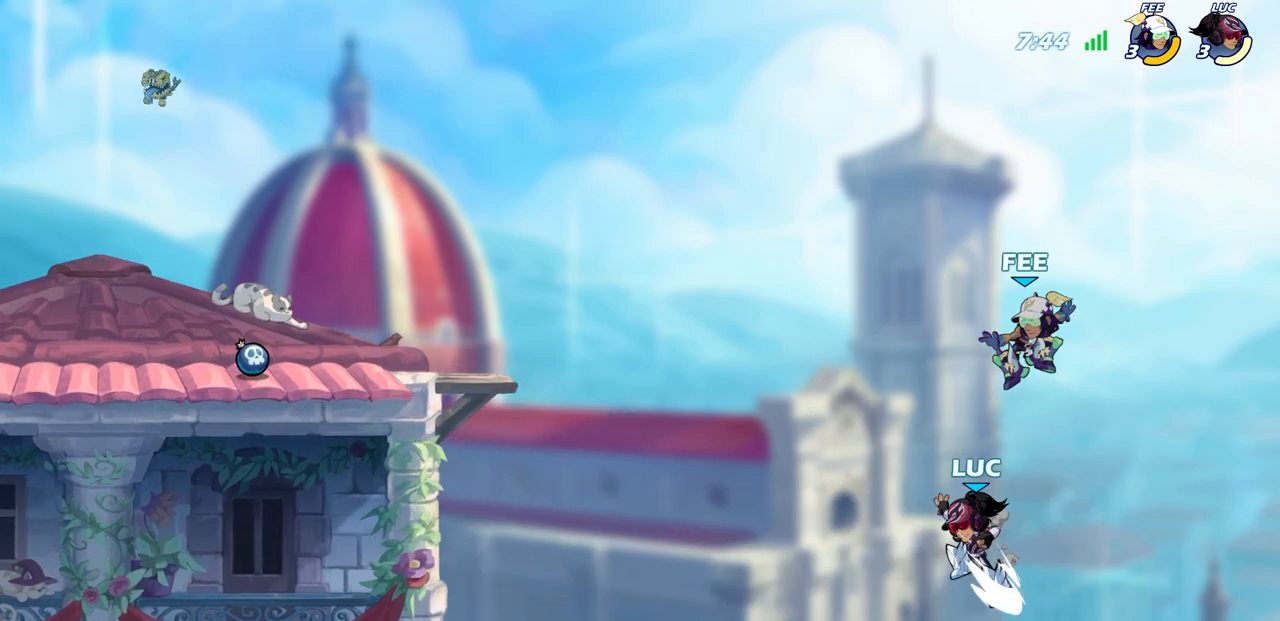
{"buttons": ["CROSS"], "left_stick": "left", "right_stick": "center", "events": [[33, "left_stick", "left"], [467, "CROSS", "down"]]}
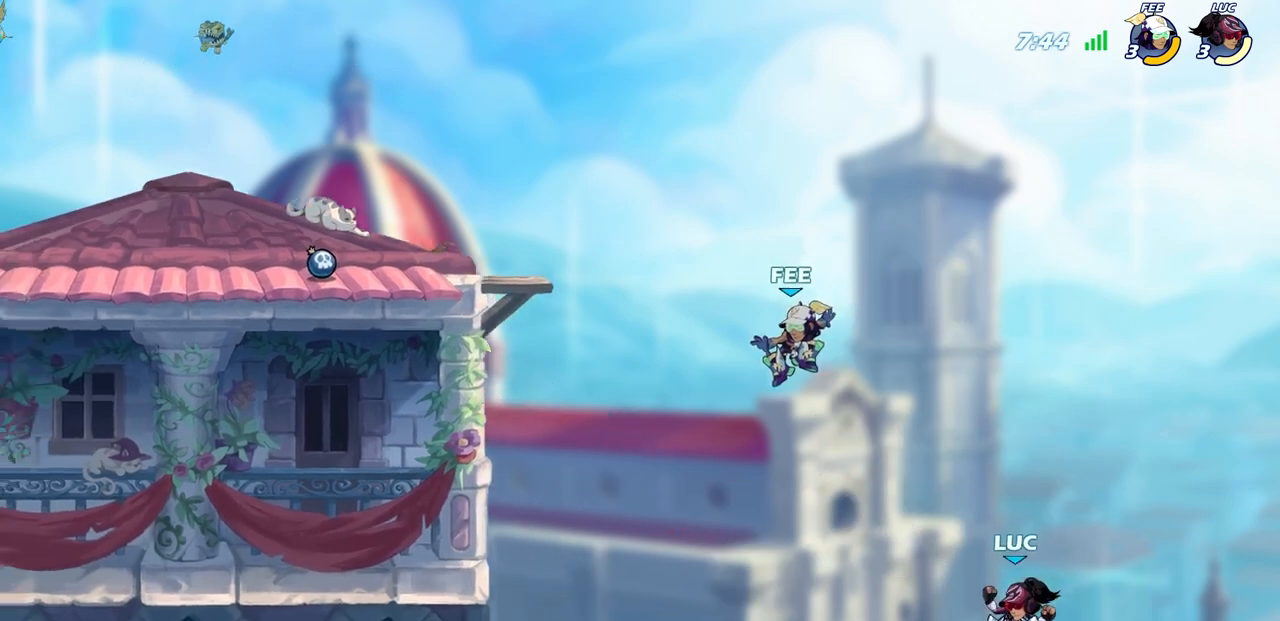
{"buttons": [], "left_stick": "left", "right_stick": "center", "events": [[150, "CROSS", "up"], [233, "CIRCLE", "down"], [350, "CIRCLE", "up"]]}
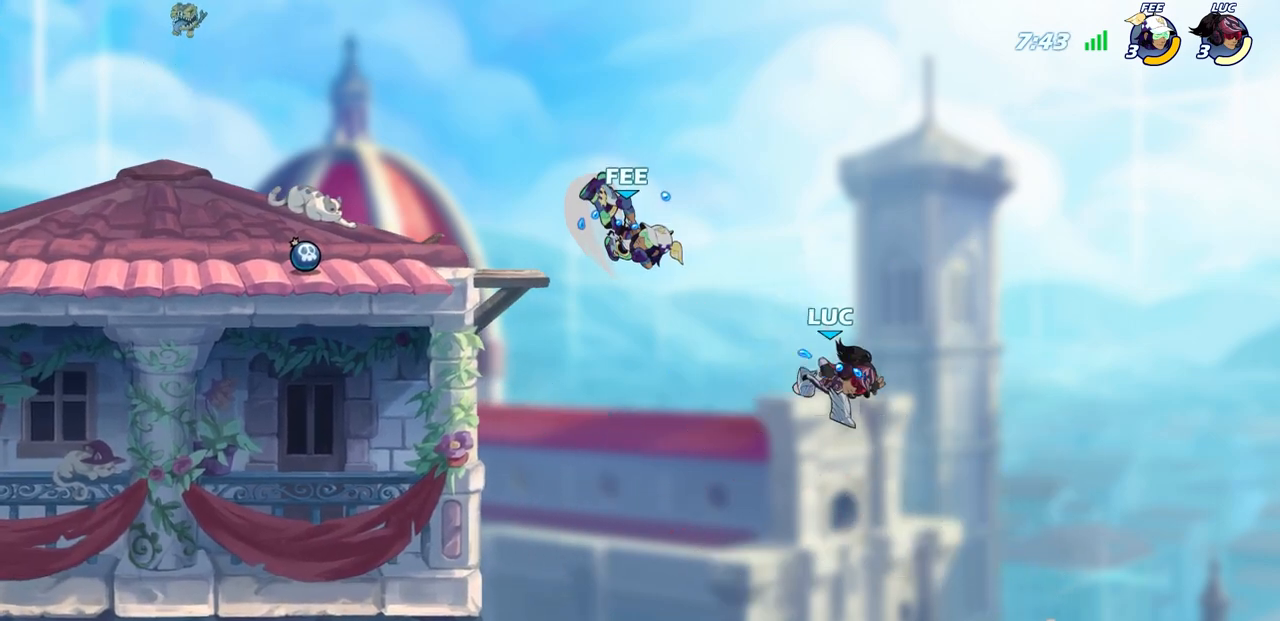
{"buttons": [], "left_stick": "left", "right_stick": "center", "events": []}
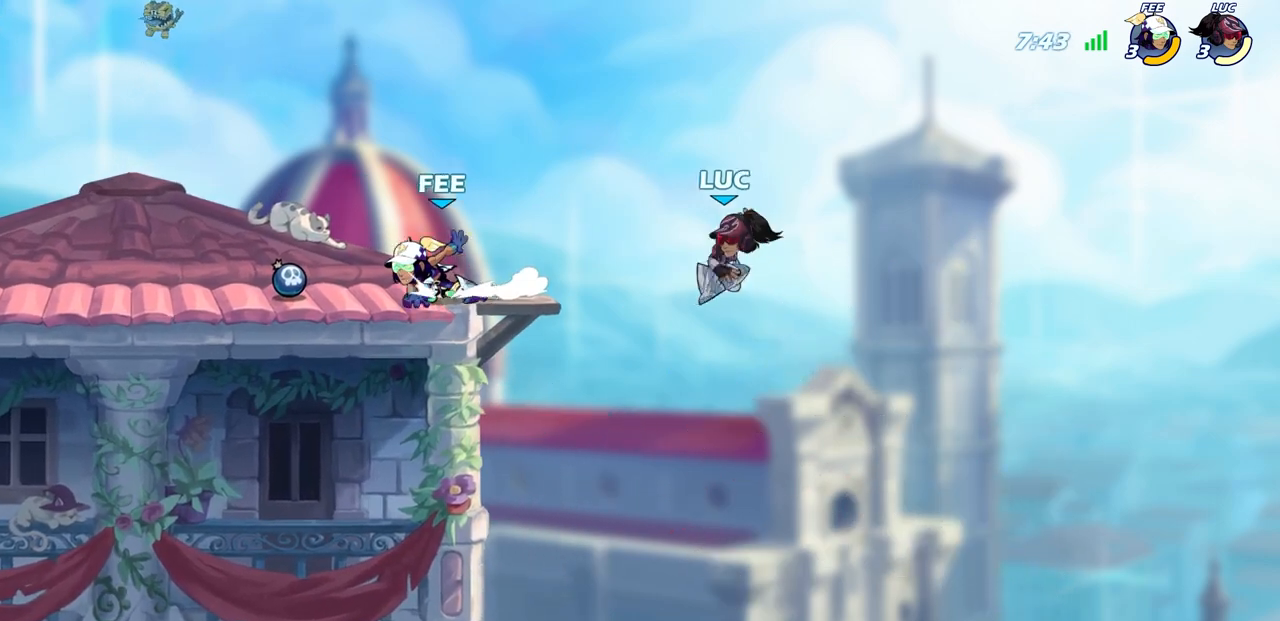
{"buttons": [], "left_stick": "up", "right_stick": "center", "events": [[50, "left_stick", "down-left"], [283, "left_stick", "left"], [317, "L3", "down"], [367, "L3", "up"], [500, "left_stick", "up"]]}
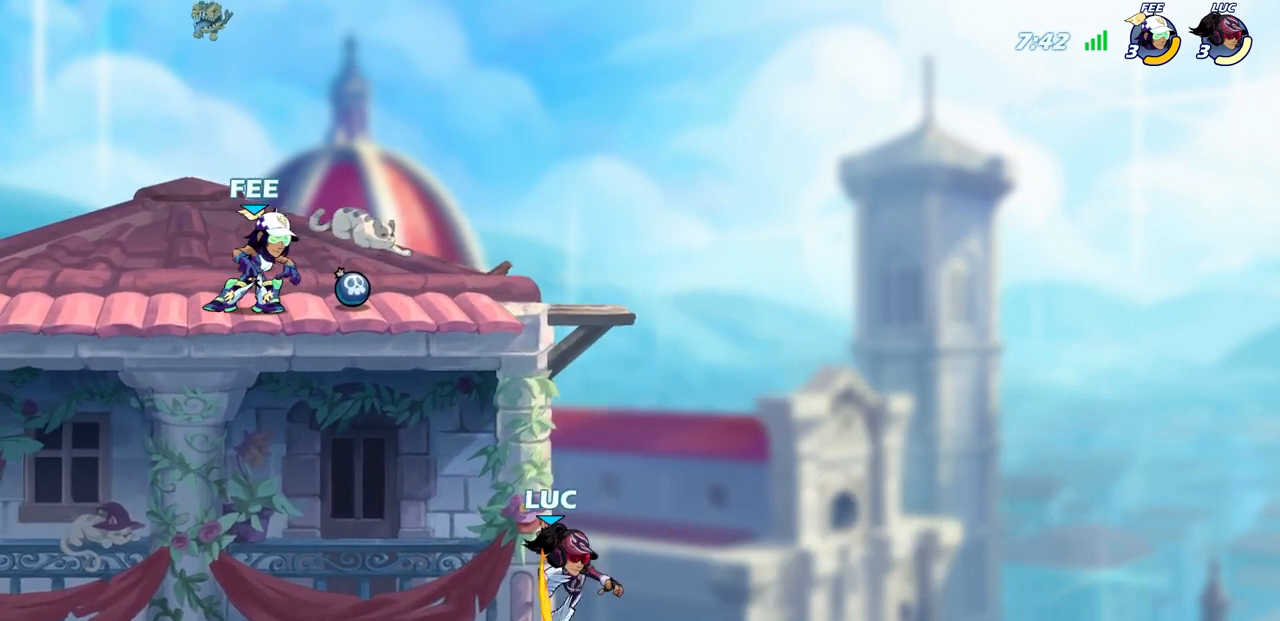
{"buttons": [], "left_stick": "up-left", "right_stick": "center", "events": [[17, "left_stick", "up-right"], [83, "CROSS", "down"], [167, "left_stick", "up-left"], [217, "CROSS", "up"], [333, "left_stick", "up-right"], [383, "left_stick", "down-right"], [433, "left_stick", "down-left"], [500, "left_stick", "up-left"]]}
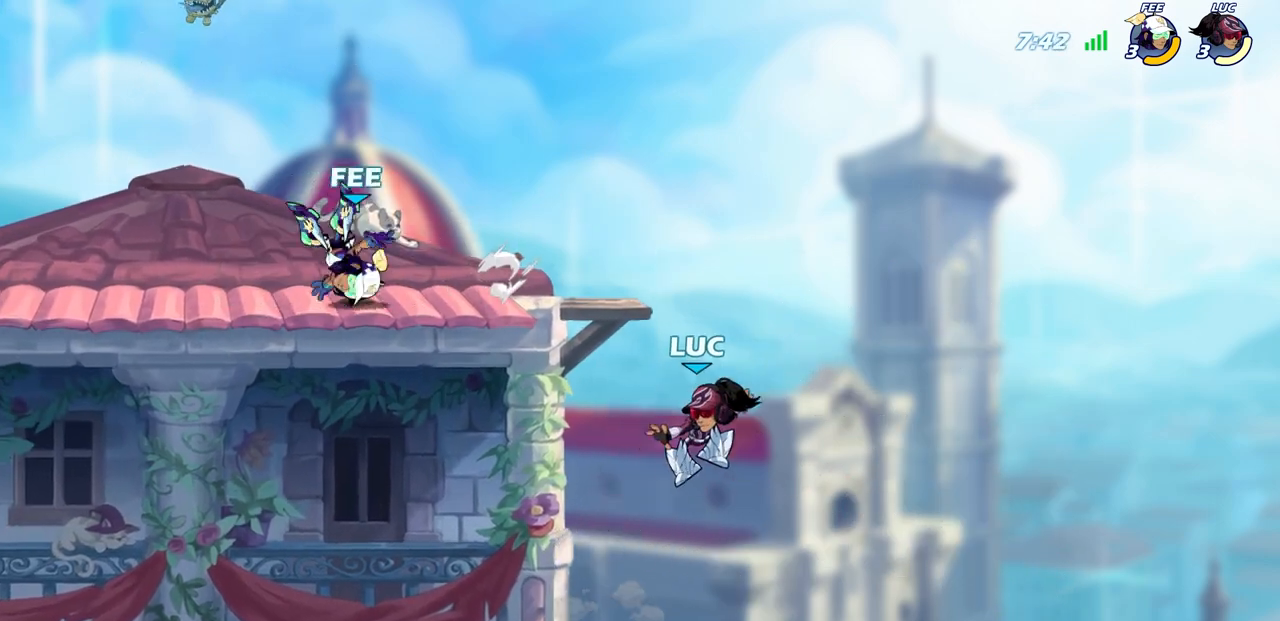
{"buttons": [], "left_stick": "up-right", "right_stick": "center", "events": [[183, "CROSS", "down"], [283, "CROSS", "up"], [333, "left_stick", "down-left"], [450, "left_stick", "down-right"], [500, "left_stick", "up-right"]]}
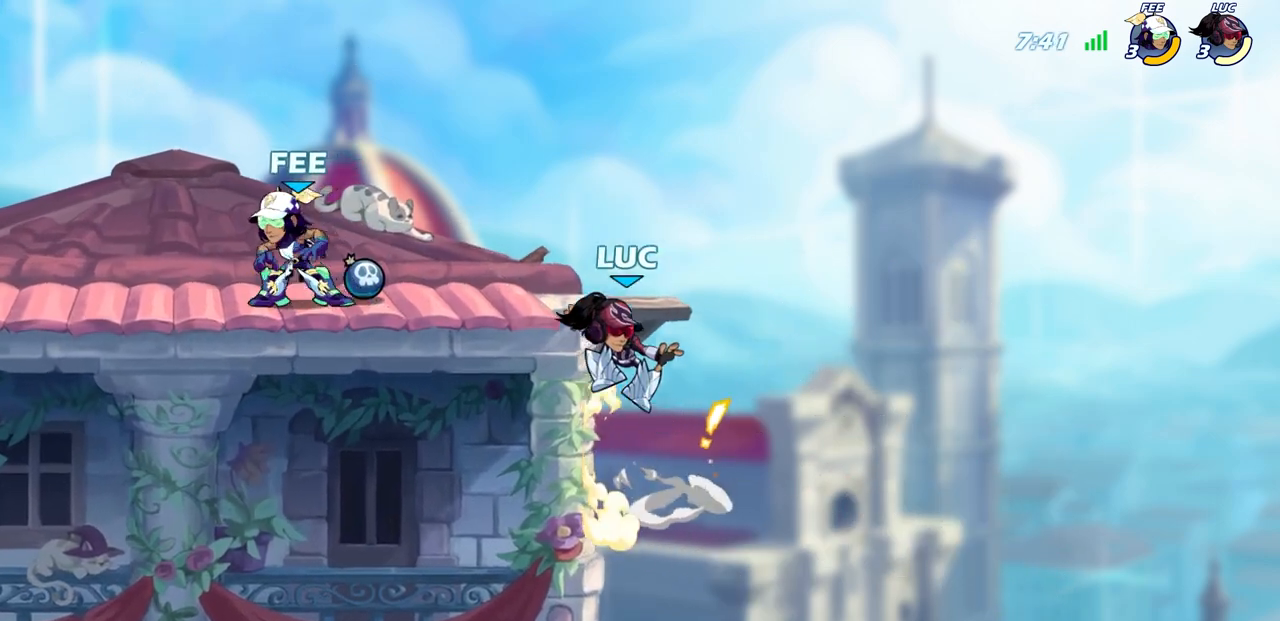
{"buttons": ["CIRCLE"], "left_stick": "center", "right_stick": "center", "events": [[67, "CROSS", "down"], [167, "CROSS", "up"], [200, "left_stick", "left"], [250, "CIRCLE", "down"], [250, "R2", "down"], [350, "left_stick", "center"], [483, "R2", "up"]]}
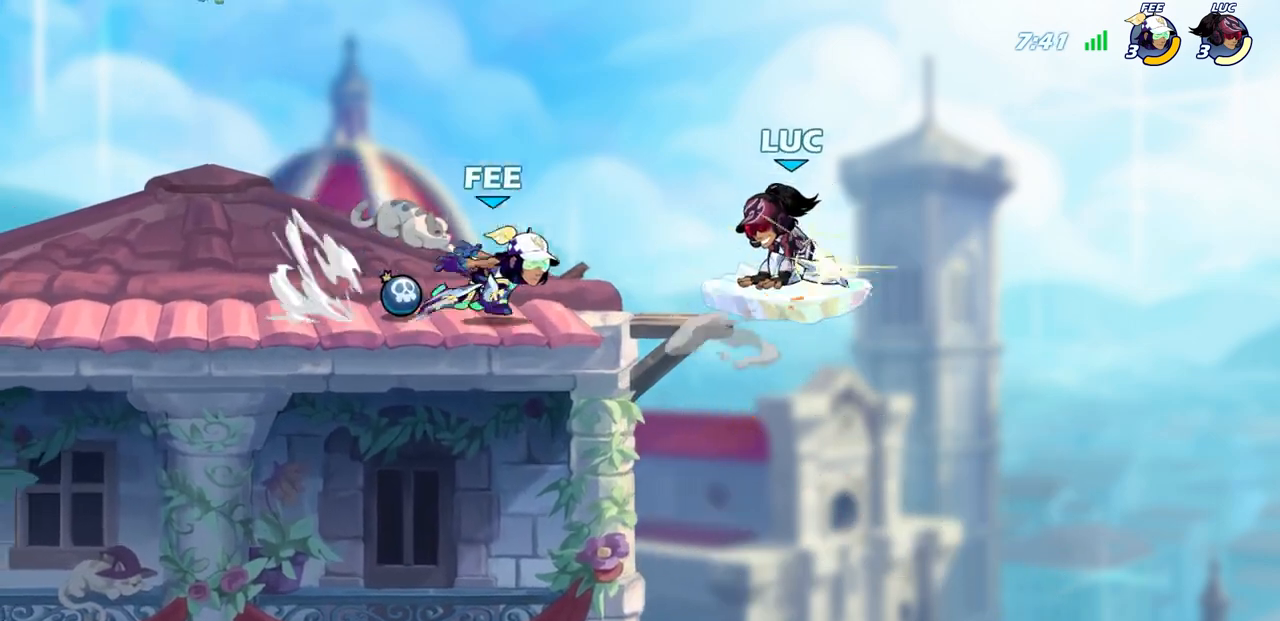
{"buttons": [], "left_stick": "center", "right_stick": "center", "events": [[117, "CIRCLE", "up"]]}
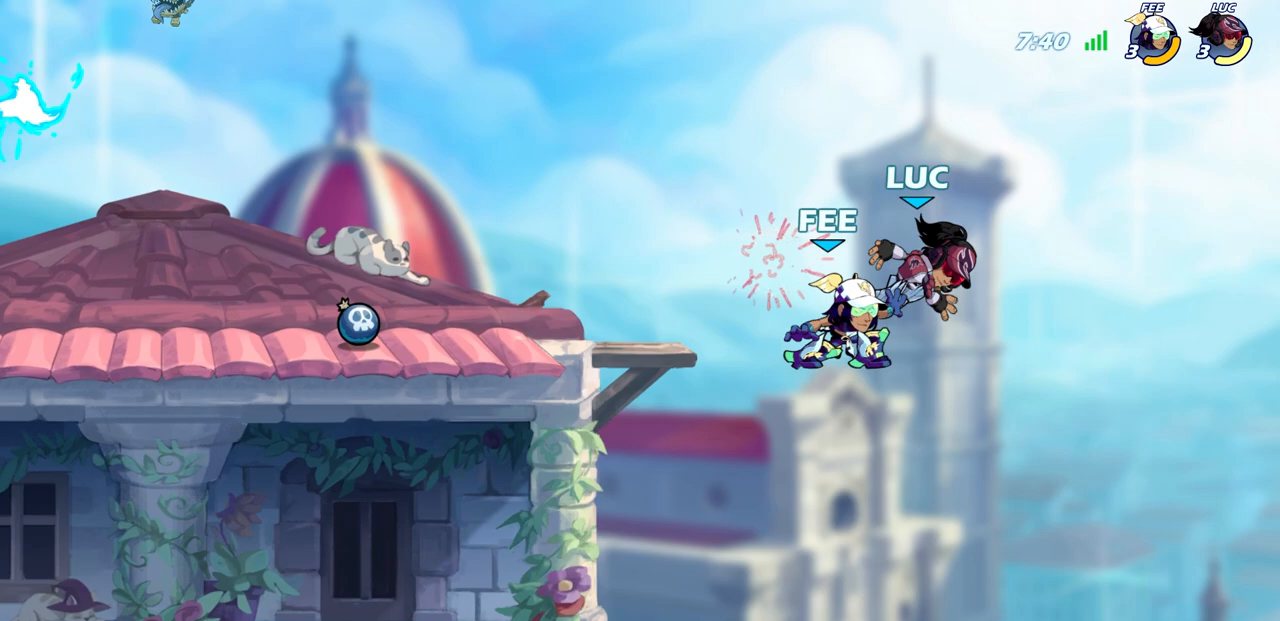
{"buttons": [], "left_stick": "down-right", "right_stick": "center", "events": [[217, "left_stick", "up-right"], [417, "left_stick", "down-right"]]}
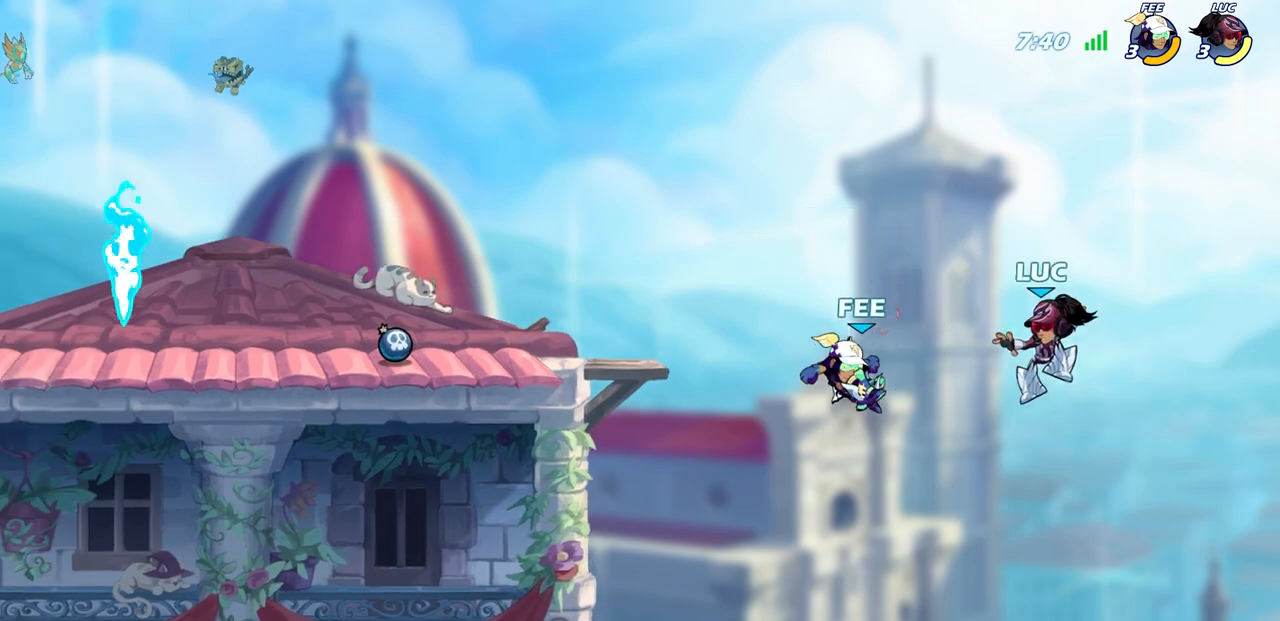
{"buttons": [], "left_stick": "left", "right_stick": "center", "events": [[17, "left_stick", "down"], [183, "left_stick", "down-left"], [317, "left_stick", "left"]]}
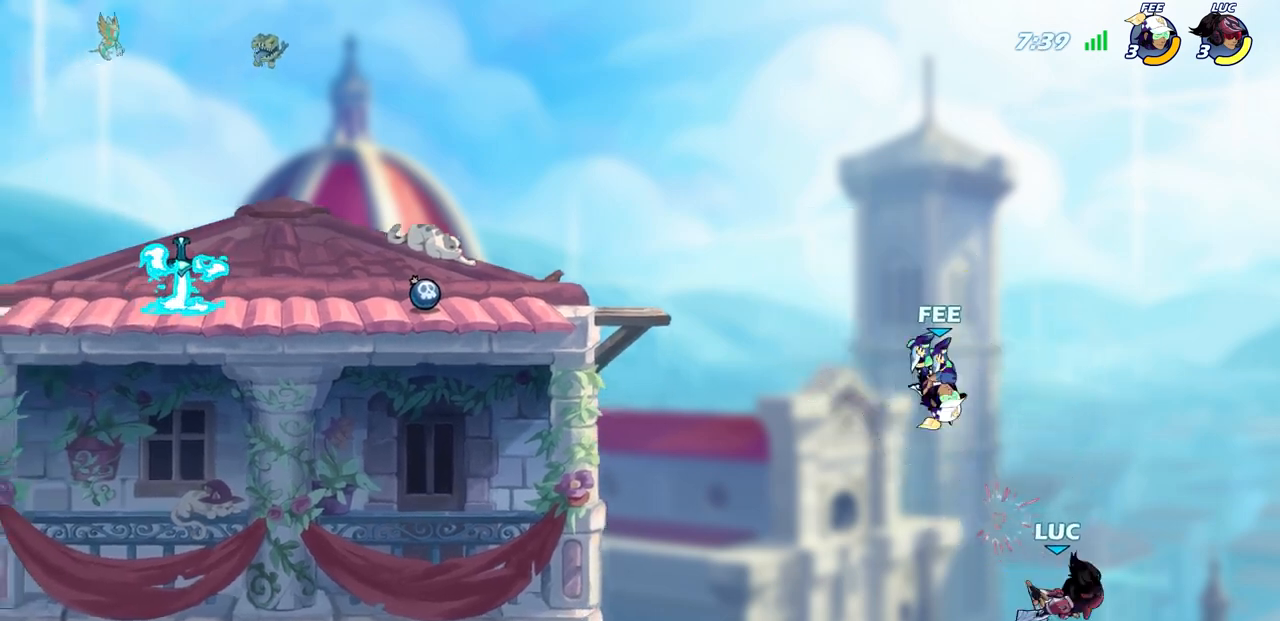
{"buttons": [], "left_stick": "up-left", "right_stick": "center", "events": [[367, "CROSS", "down"], [400, "left_stick", "up-left"], [483, "CROSS", "up"]]}
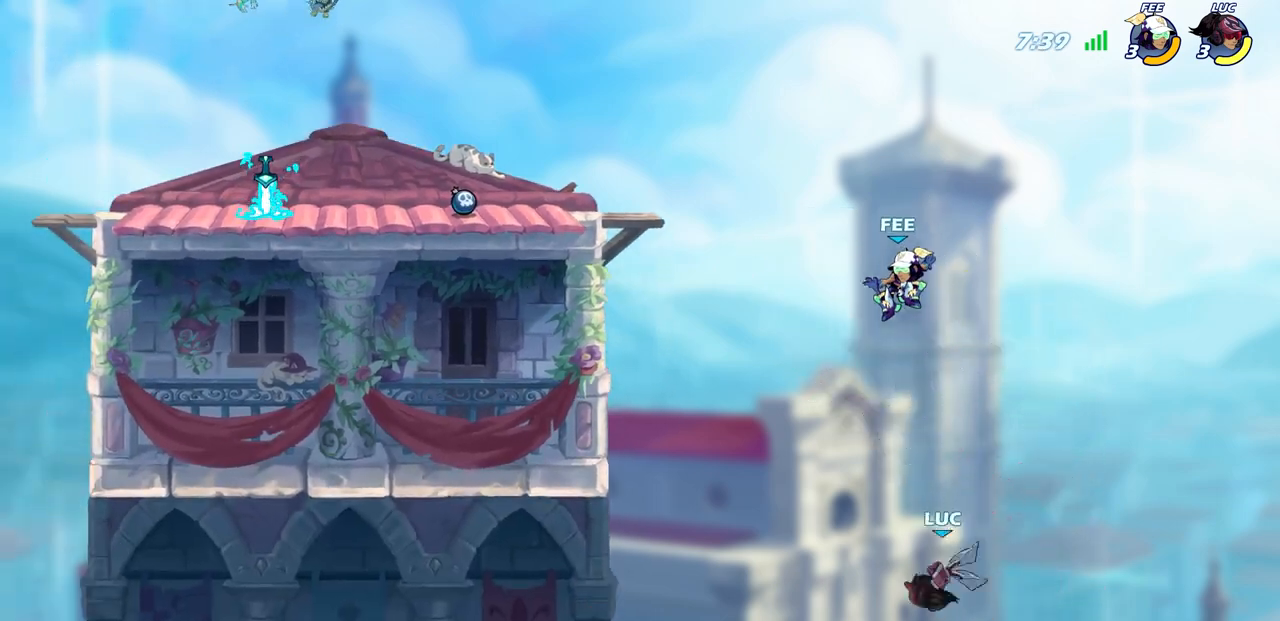
{"buttons": [], "left_stick": "up-left", "right_stick": "center", "events": [[83, "CIRCLE", "down"], [100, "left_stick", "up"], [167, "CIRCLE", "up"], [233, "left_stick", "up-left"]]}
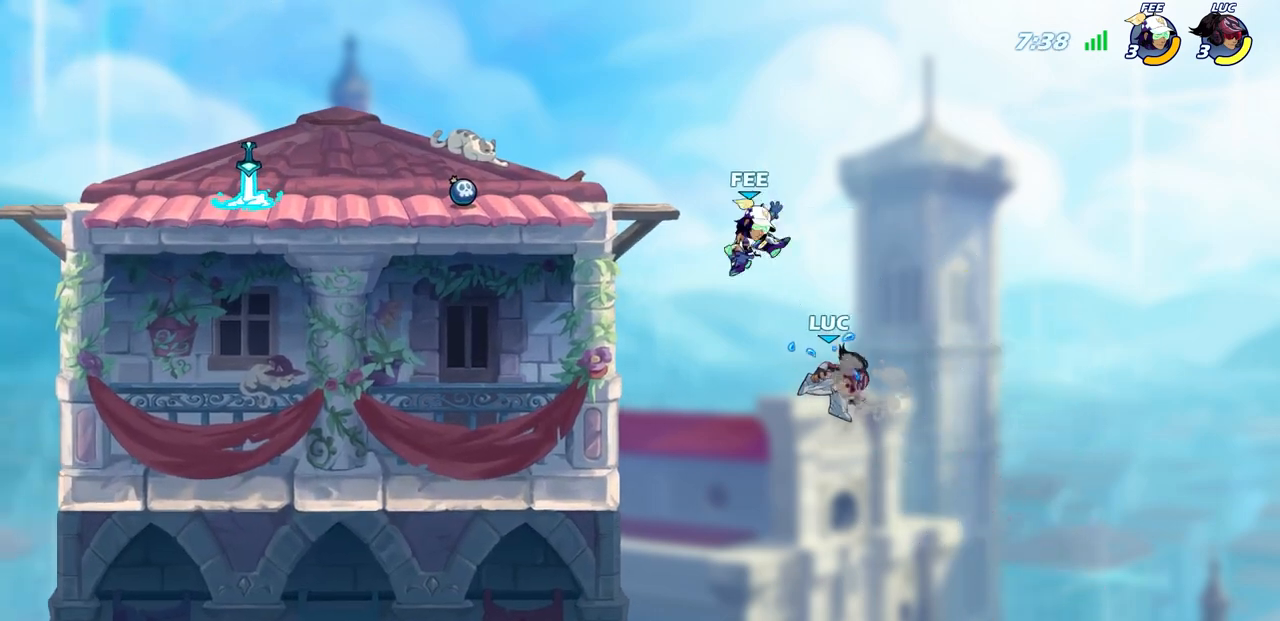
{"buttons": [], "left_stick": "left", "right_stick": "center", "events": [[17, "left_stick", "up-right"], [367, "left_stick", "up-left"], [433, "left_stick", "left"]]}
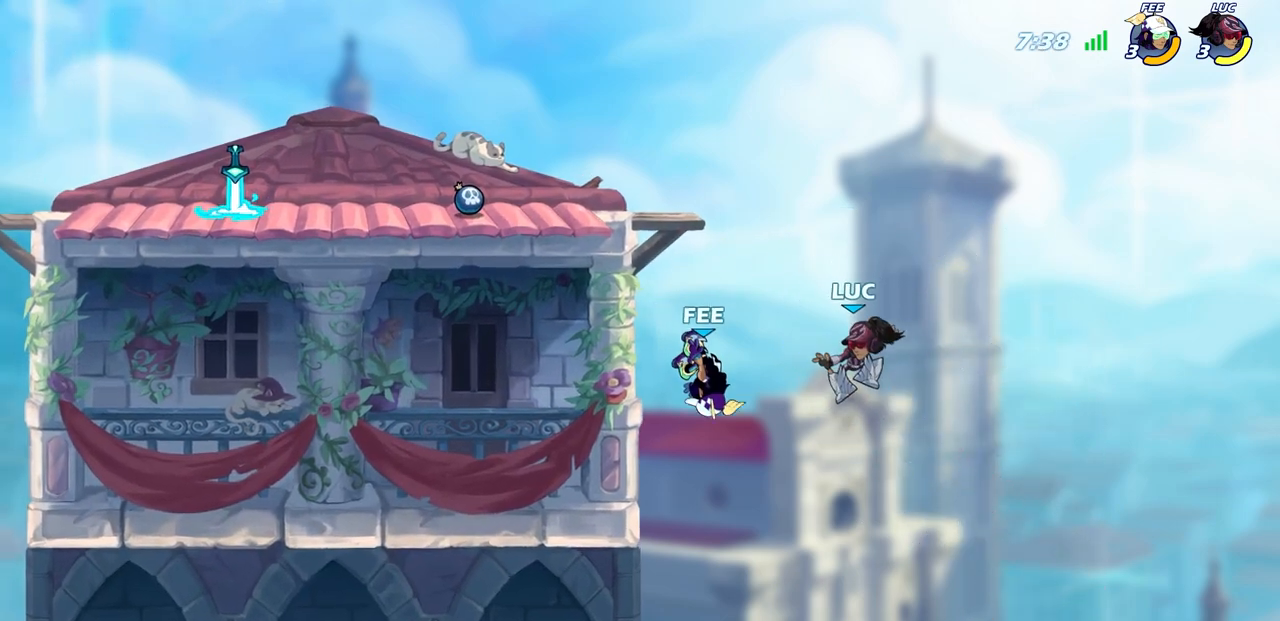
{"buttons": ["R2"], "left_stick": "up-left", "right_stick": "center", "events": [[283, "R2", "down"], [500, "left_stick", "up-left"]]}
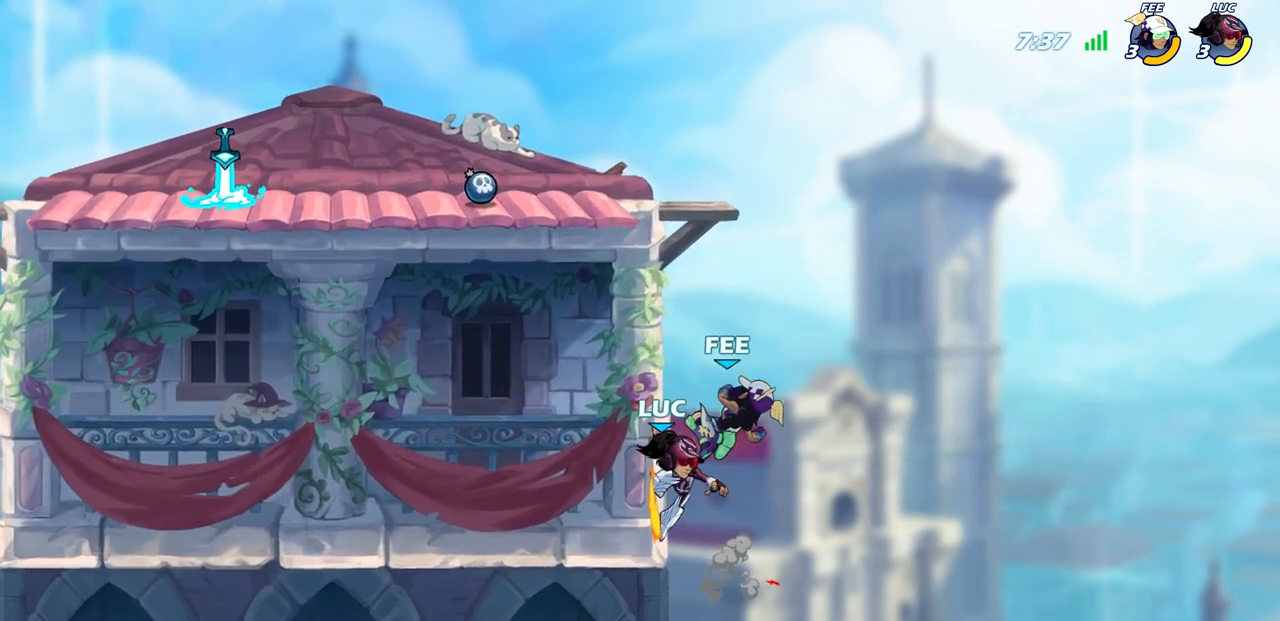
{"buttons": [], "left_stick": "up-left", "right_stick": "center", "events": [[17, "left_stick", "right"], [33, "R2", "up"], [117, "CROSS", "down"], [133, "left_stick", "up-left"], [150, "CIRCLE", "down"], [183, "CROSS", "up"], [250, "CIRCLE", "up"]]}
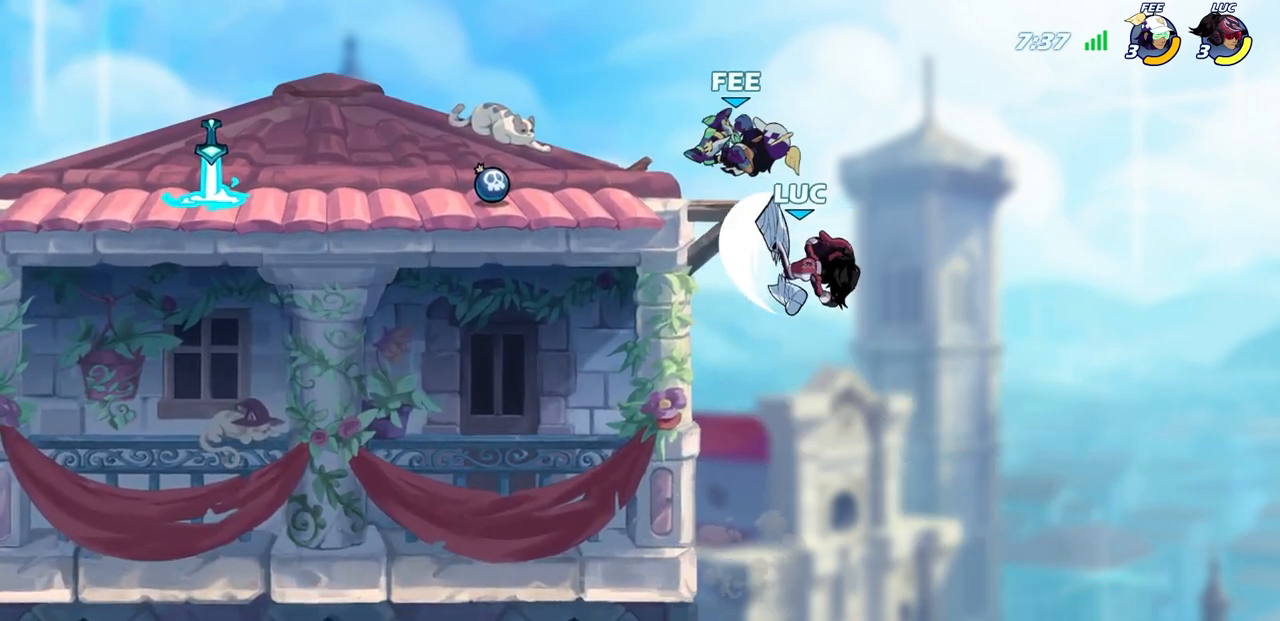
{"buttons": [], "left_stick": "up-left", "right_stick": "center", "events": []}
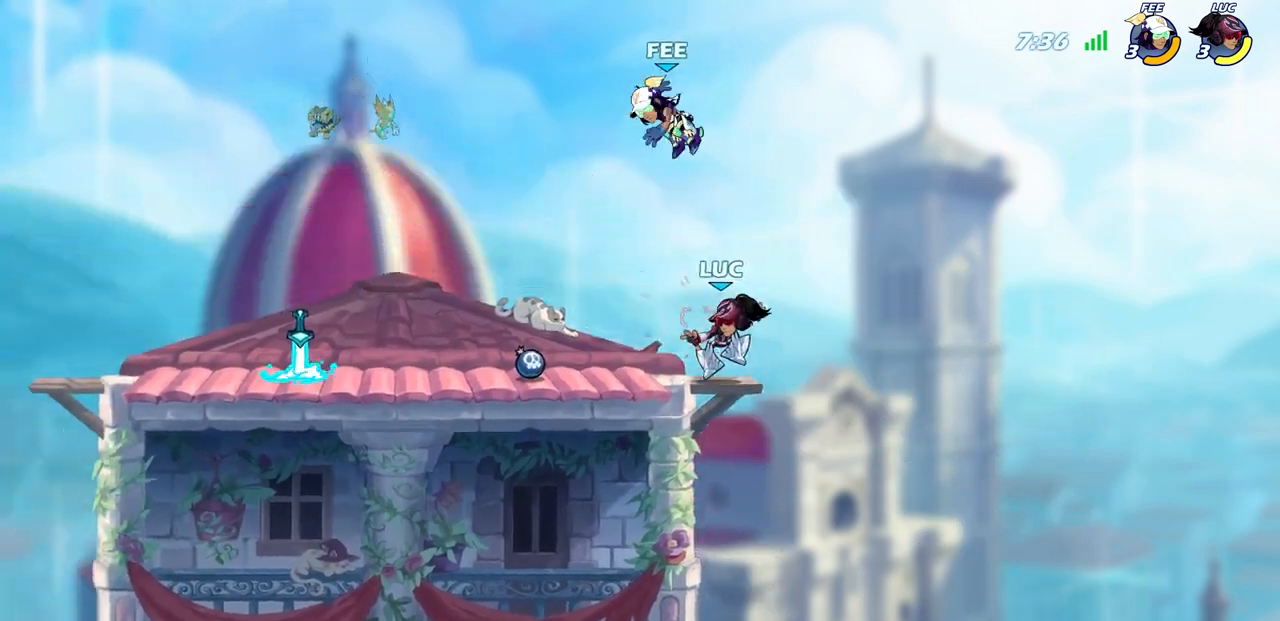
{"buttons": [], "left_stick": "center", "right_stick": "center", "events": [[217, "CROSS", "down"], [217, "left_stick", "up-right"], [267, "CIRCLE", "down"], [283, "CROSS", "up"], [333, "CIRCLE", "up"], [333, "left_stick", "center"]]}
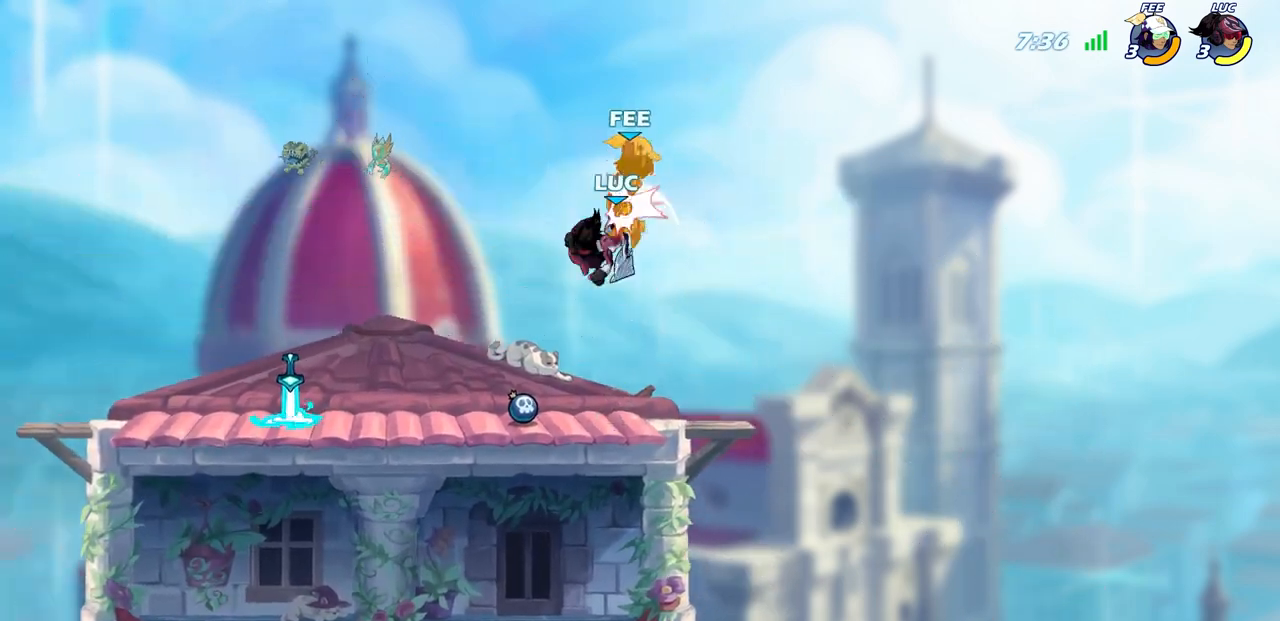
{"buttons": [], "left_stick": "center", "right_stick": "center", "events": []}
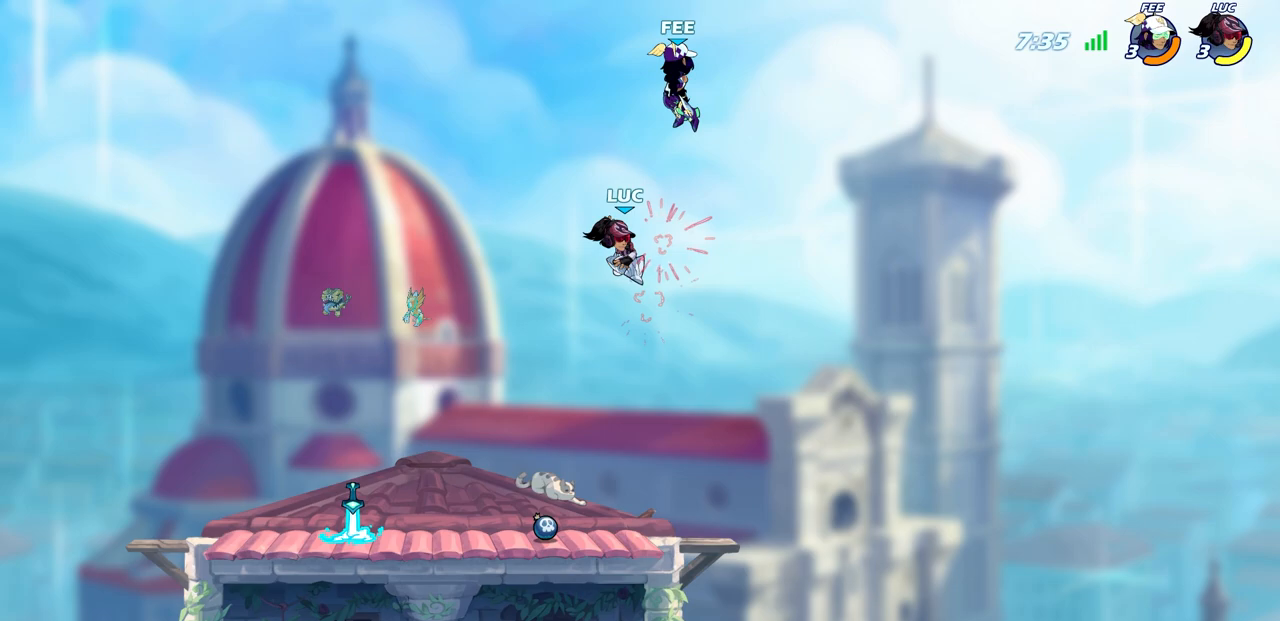
{"buttons": ["R2"], "left_stick": "center", "right_stick": "center", "events": [[17, "left_stick", "left"], [200, "left_stick", "down-left"], [383, "left_stick", "down-right"], [450, "left_stick", "center"], [500, "R2", "down"]]}
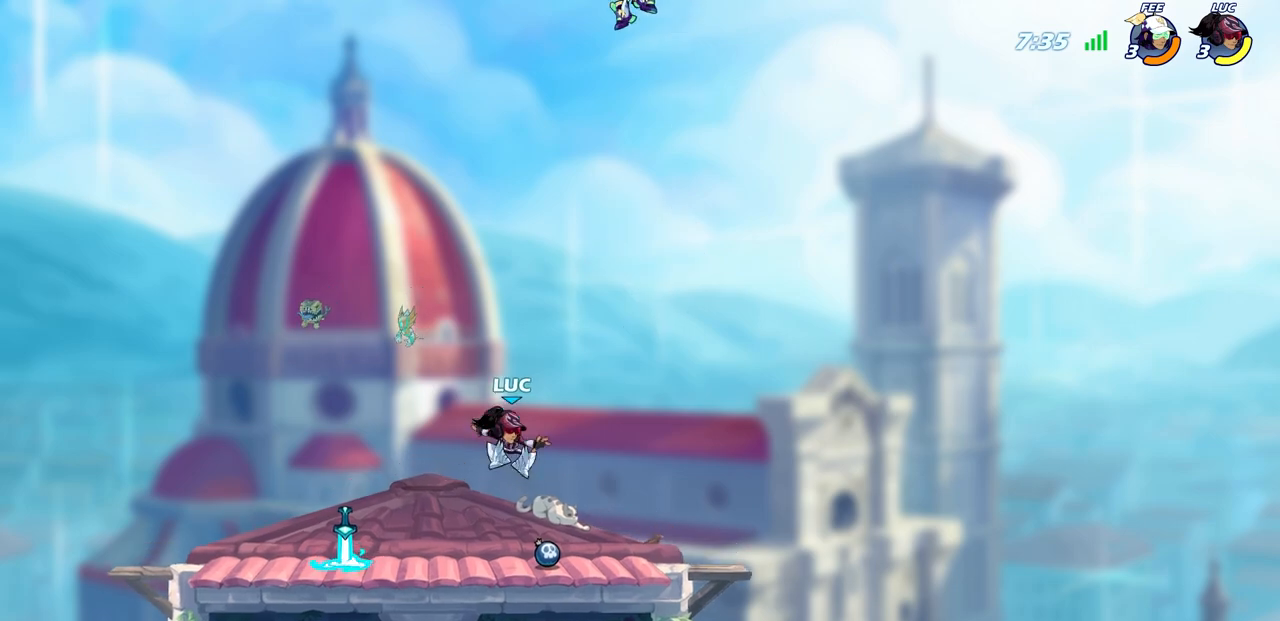
{"buttons": [], "left_stick": "center", "right_stick": "center", "events": [[33, "CIRCLE", "down"], [333, "R2", "up"], [367, "CIRCLE", "up"]]}
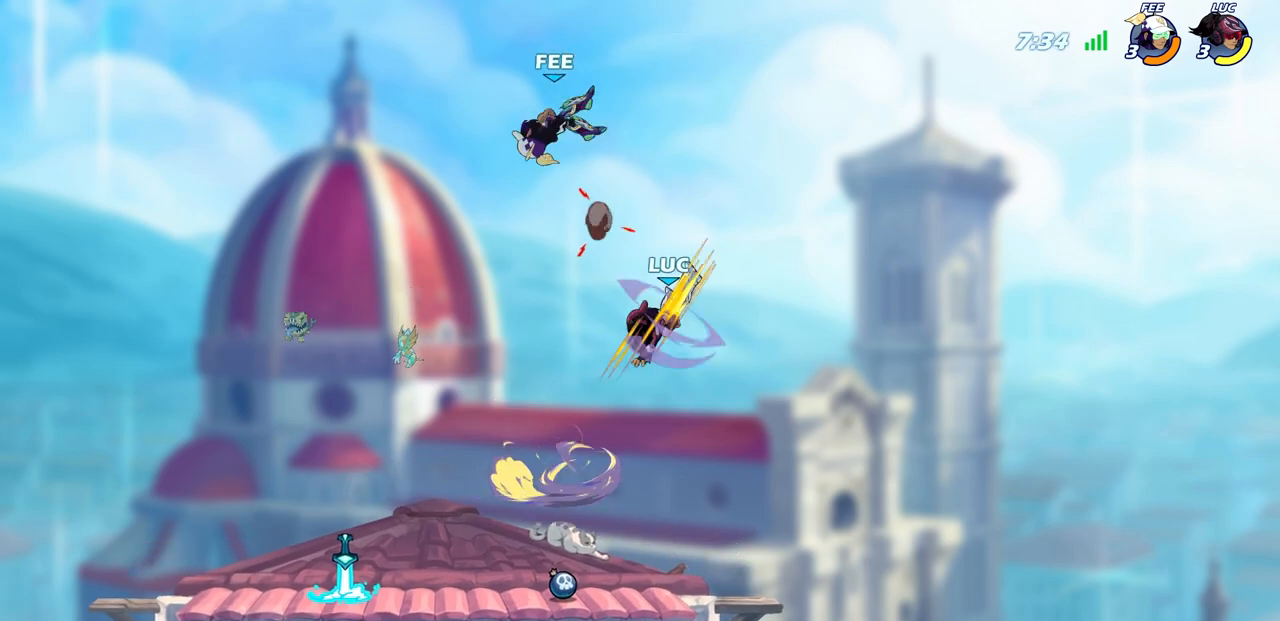
{"buttons": [], "left_stick": "down", "right_stick": "center", "events": [[467, "left_stick", "down"]]}
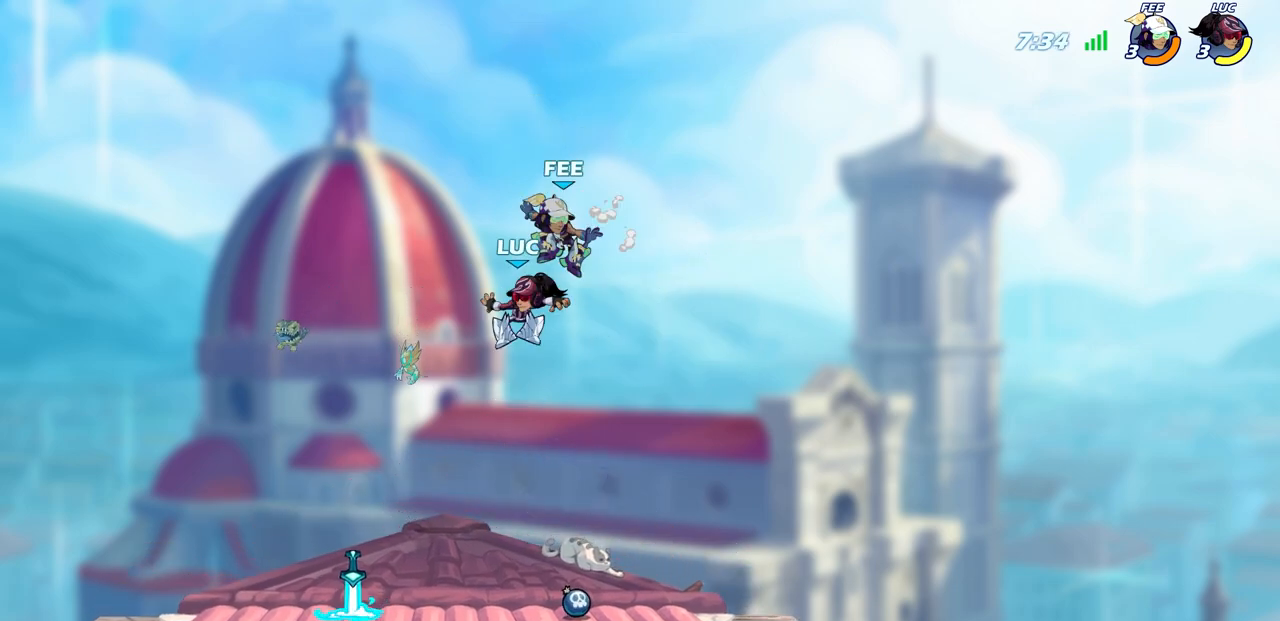
{"buttons": [], "left_stick": "left", "right_stick": "center", "events": [[117, "left_stick", "down-left"], [367, "left_stick", "left"]]}